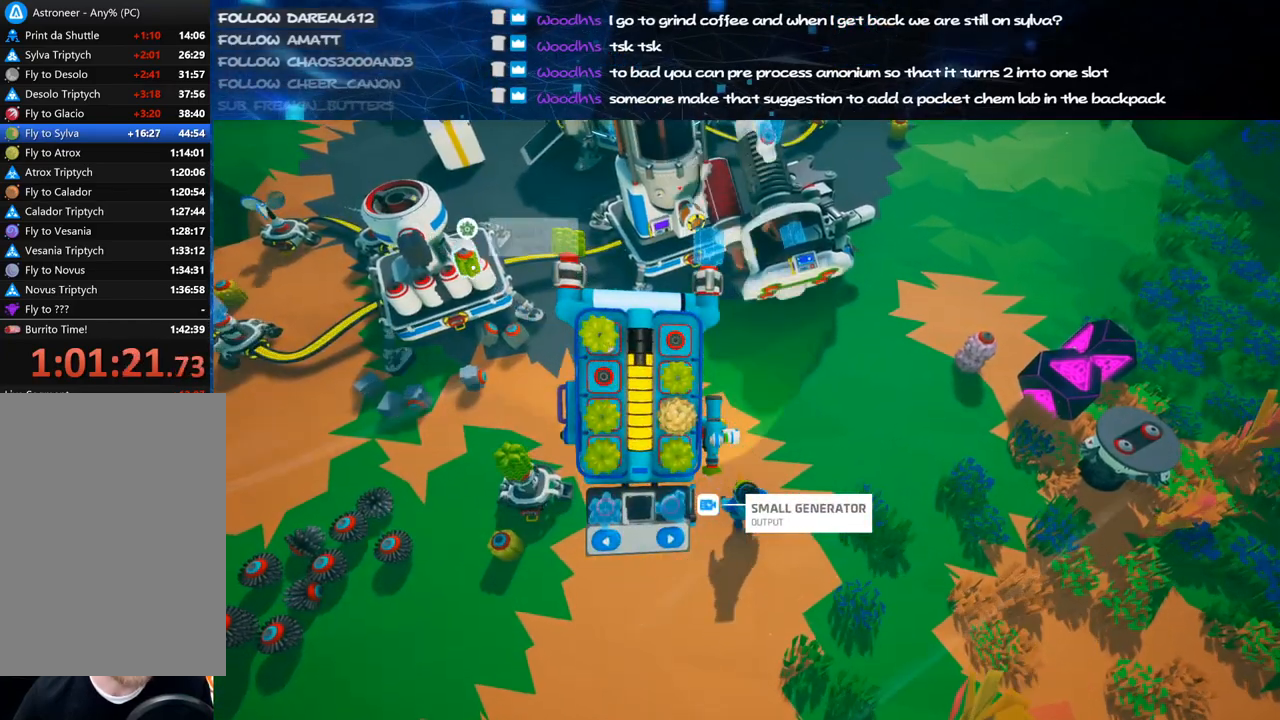
Gameplay with keyboard and mouse; each line is a JSON object with the keys and mouse buttons held at the frame after it. "events" lists presses ("down") and releases ("up") of "a", "alt", "b", "c", "ctrl", "d", "e", "f", "g", "q", "r", "s", "shift", "space", "t", "tab", "v", "w", "x", "z", "mouse_left", "mouse_wheel", "mouse_right", "mouse_mb4" and "mouse_mb5" between this image and that frame as [ms after this image, input, new state], when the widget could be followed in between. "mouse_left", "mouse_wheel", "mouse_right", "mouse_mb4", "mouse_mb5" = the "left", "wheel", "right", "mb4", "mb5" buttons of the "mouse" list. No other keys are recorded. "wheel" means that the mouse wheel is clicked or scrolled. Mouse movement is not recorded.
{"keys": [], "mouse": ["left"], "events": [[40, "w", "up"], [140, "mouse_left", "down"], [180, "w", "down"], [240, "mouse_left", "up"], [340, "w", "up"], [480, "mouse_left", "down"]]}
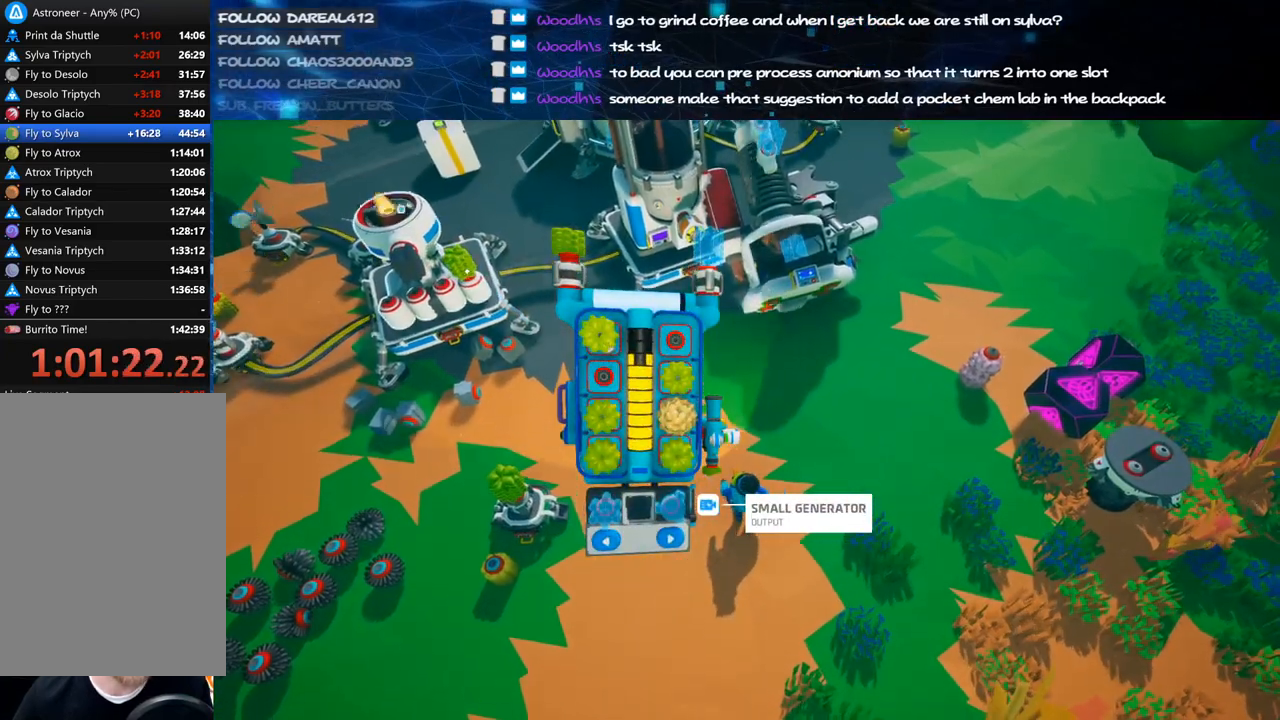
{"keys": [], "mouse": ["left"], "events": [[80, "mouse_left", "up"], [180, "a", "down"], [280, "a", "up"], [500, "mouse_left", "down"]]}
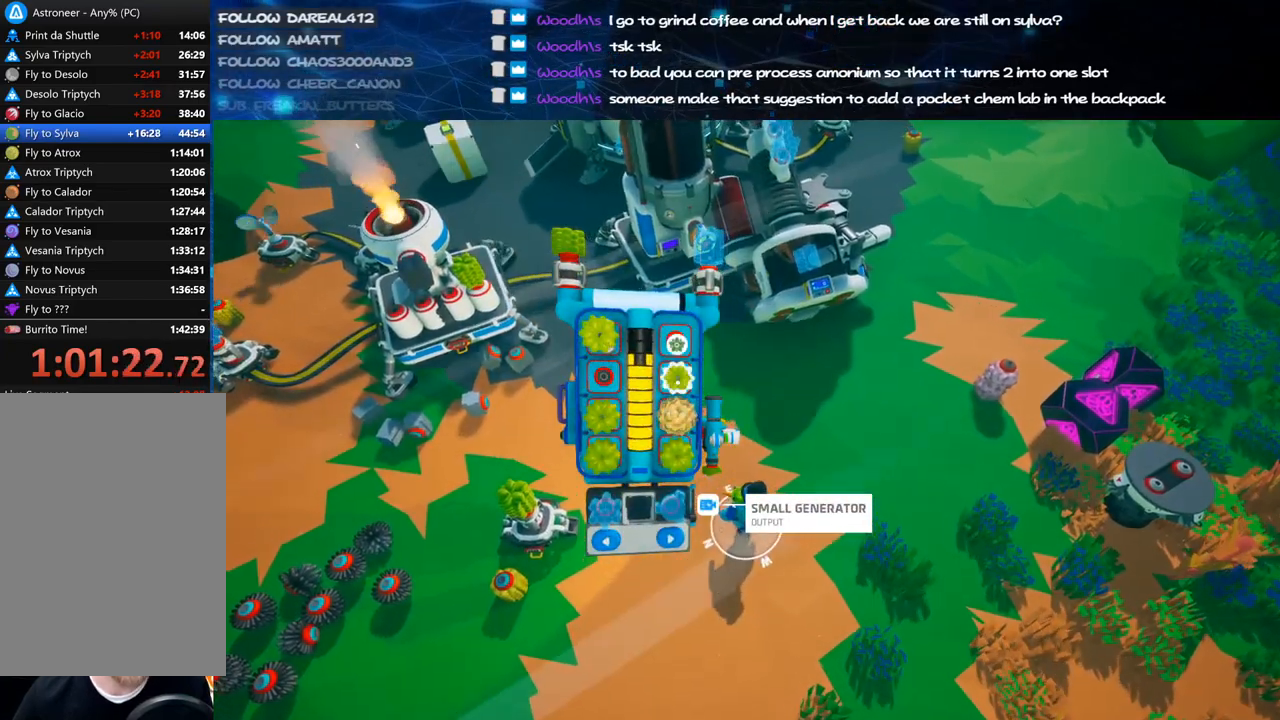
{"keys": [], "mouse": [], "events": [[80, "a", "down"], [80, "mouse_left", "up"], [100, "w", "down"], [260, "a", "up"], [280, "w", "up"]]}
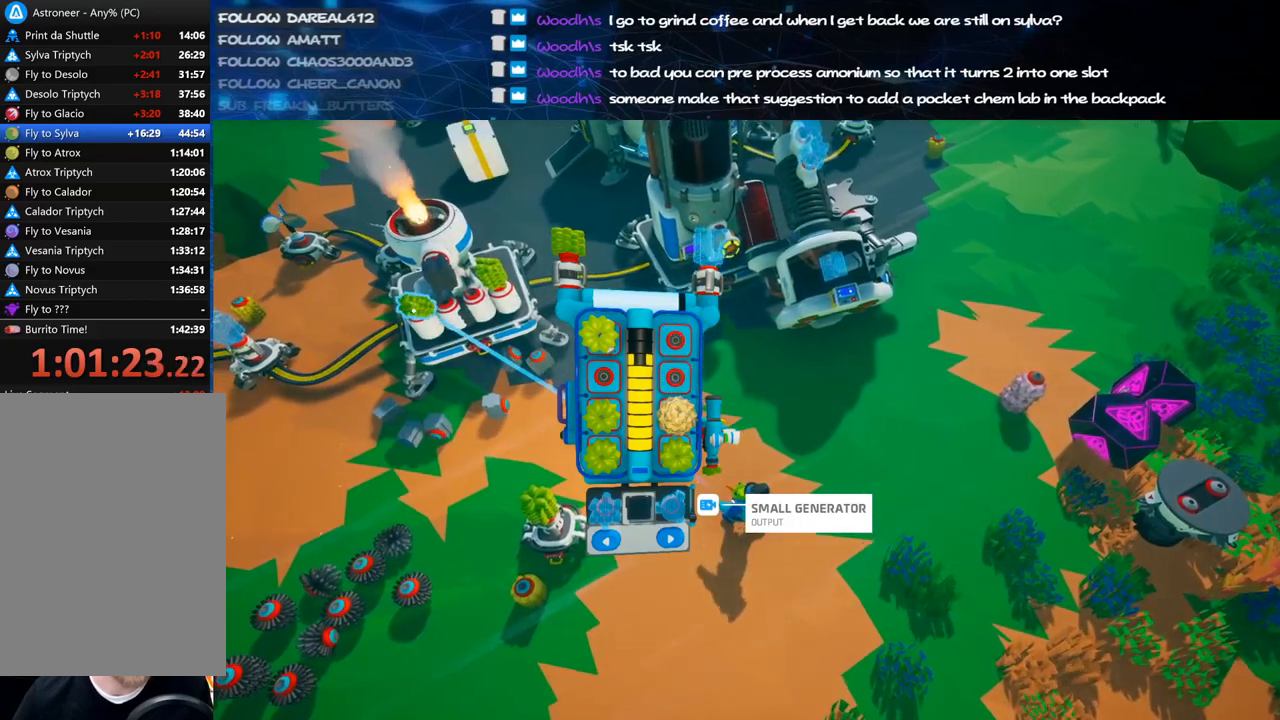
{"keys": ["d", "w"], "mouse": [], "events": [[180, "mouse_left", "down"], [260, "mouse_right", "down"], [320, "mouse_left", "up"], [360, "q", "down"], [380, "w", "down"], [420, "d", "down"], [460, "mouse_right", "up"], [460, "q", "up"]]}
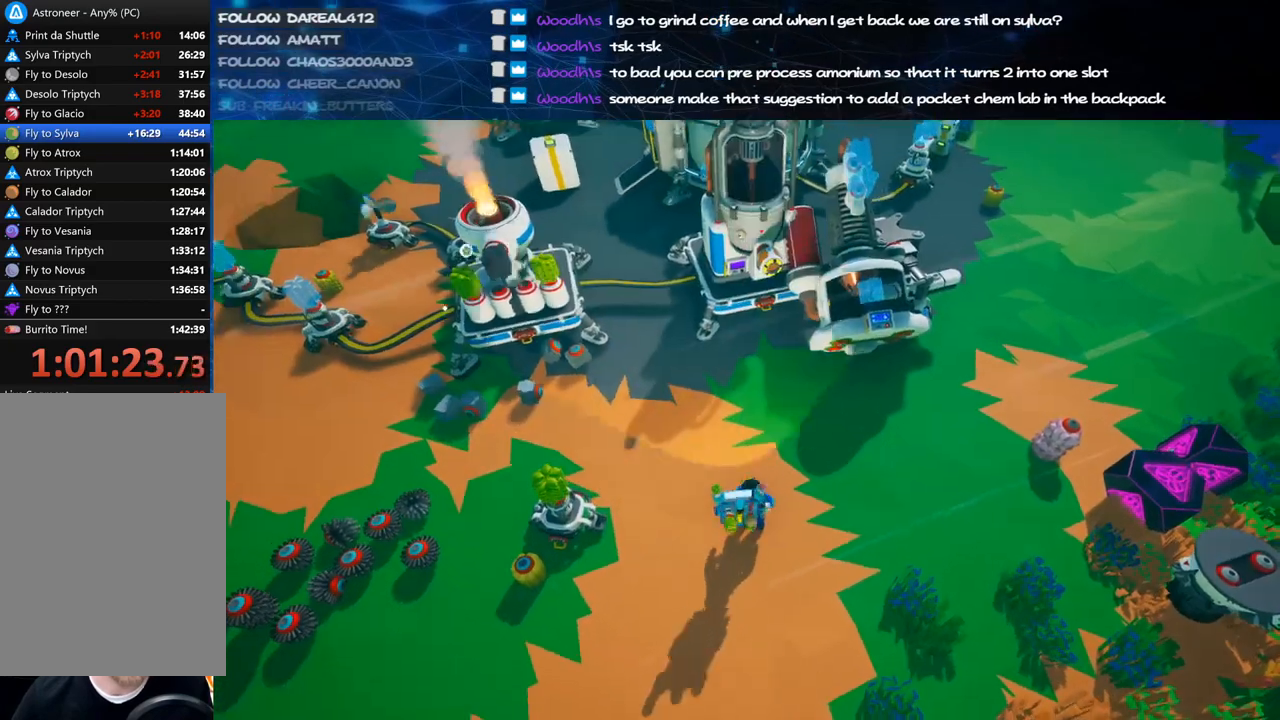
{"keys": [], "mouse": [], "events": [[160, "d", "up"], [160, "w", "up"], [280, "w", "down"], [420, "w", "up"]]}
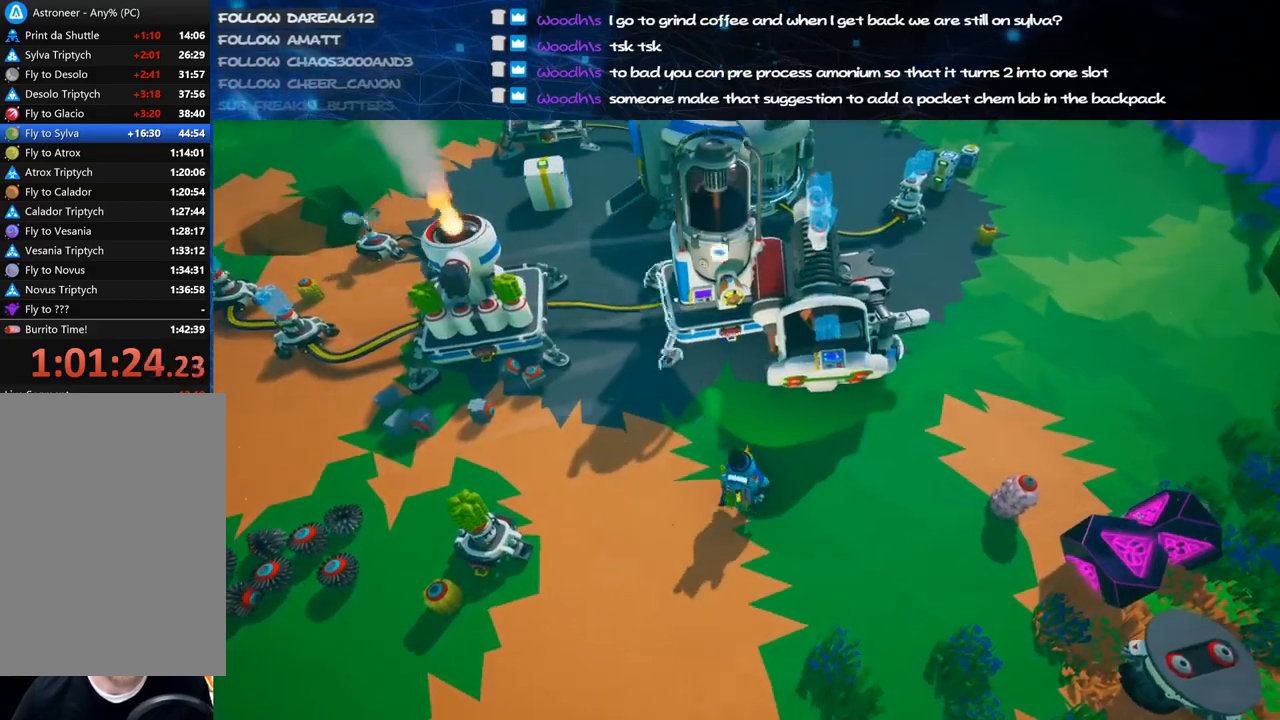
{"keys": [], "mouse": [], "events": [[360, "mouse_left", "down"], [460, "mouse_left", "up"]]}
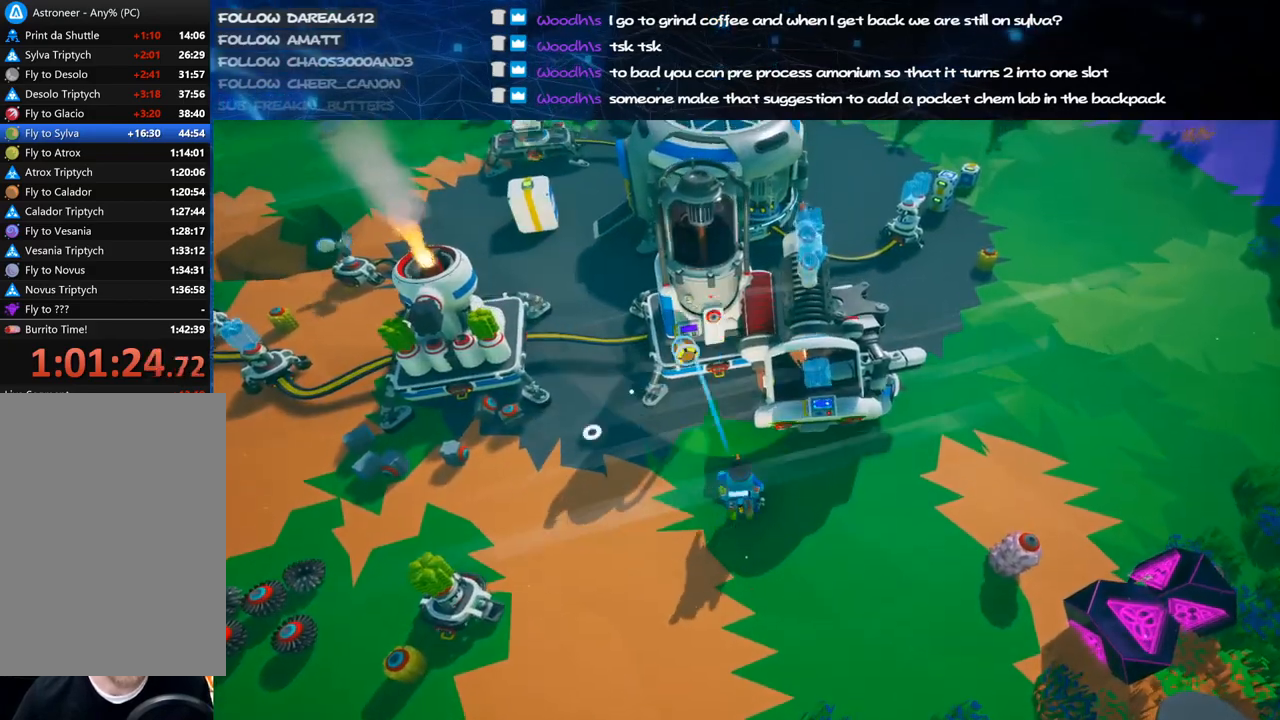
{"keys": [], "mouse": [], "events": [[60, "mouse_left", "down"], [160, "mouse_left", "up"], [380, "f", "down"], [460, "f", "up"]]}
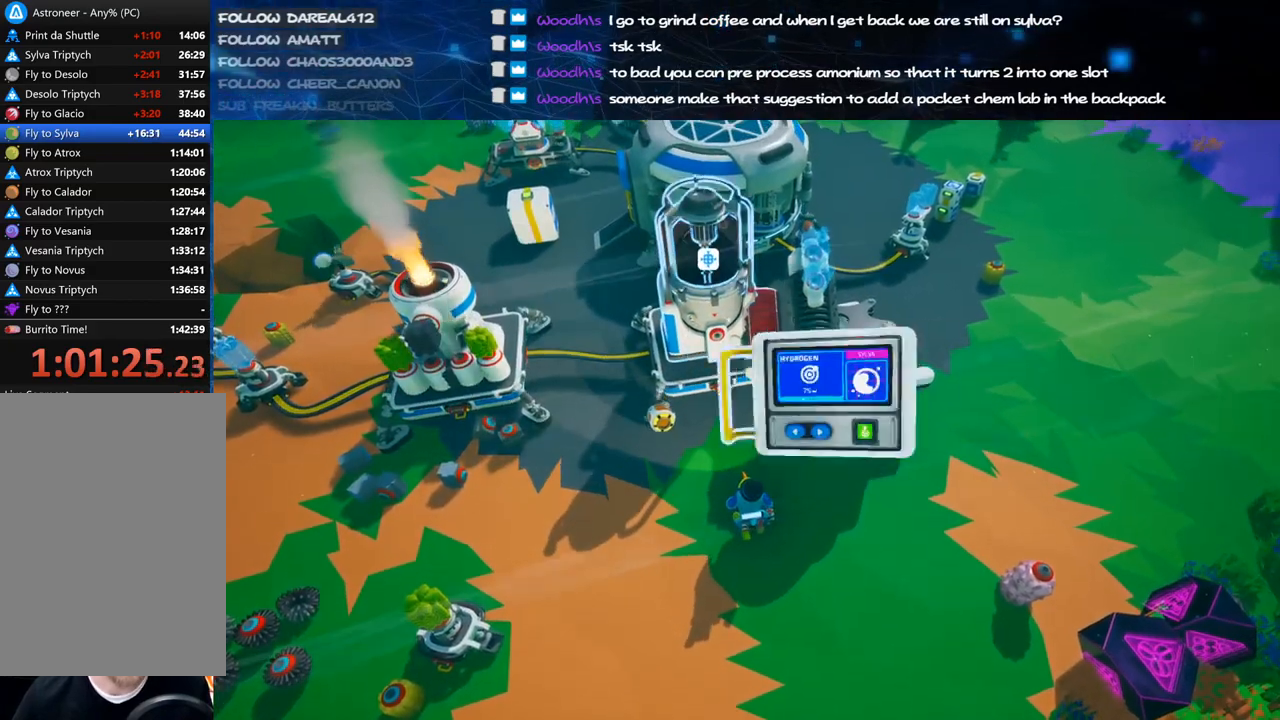
{"keys": [], "mouse": [], "events": []}
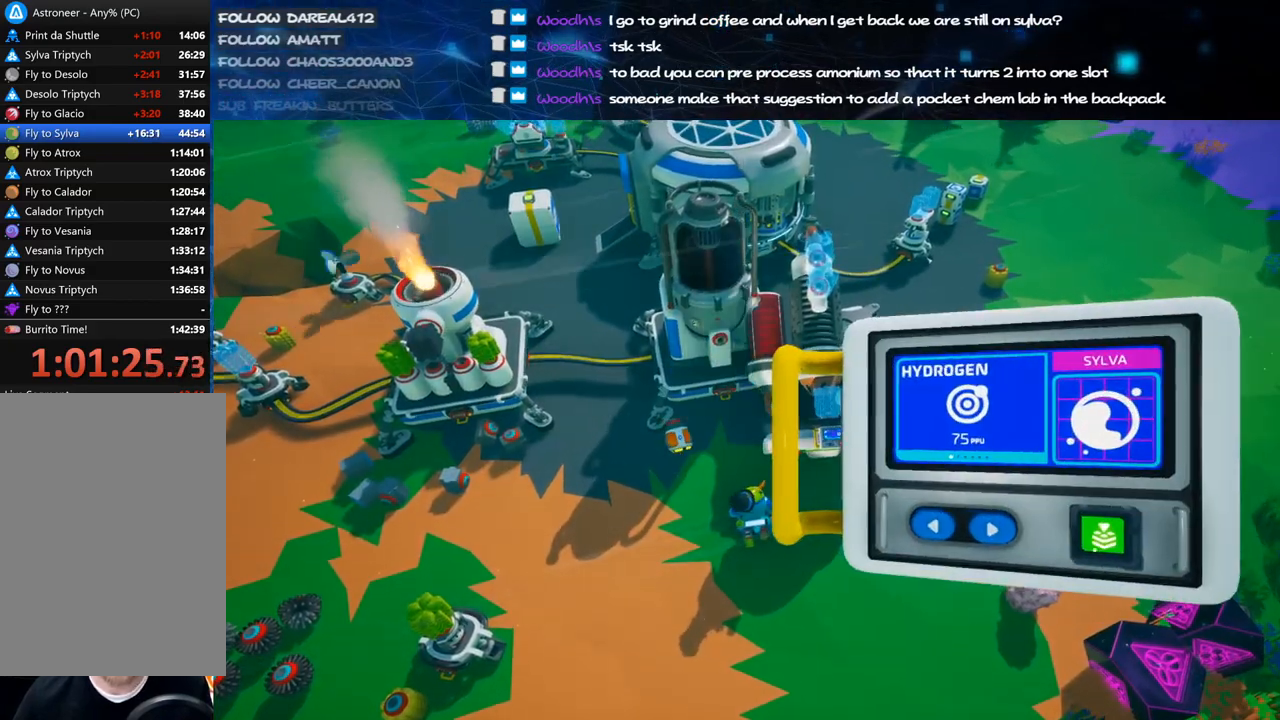
{"keys": [], "mouse": [], "events": [[80, "mouse_left", "down"], [180, "mouse_left", "up"], [260, "mouse_left", "down"], [380, "mouse_left", "up"]]}
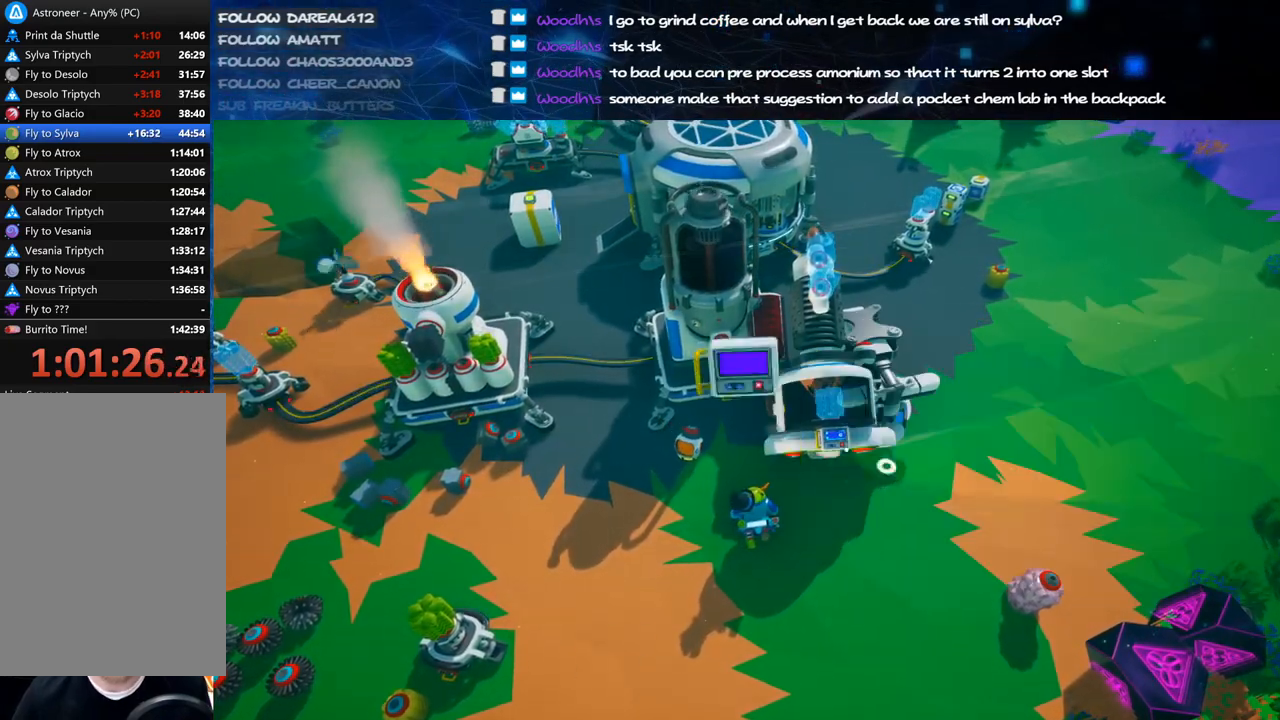
{"keys": [], "mouse": ["left"], "events": [[440, "mouse_left", "down"]]}
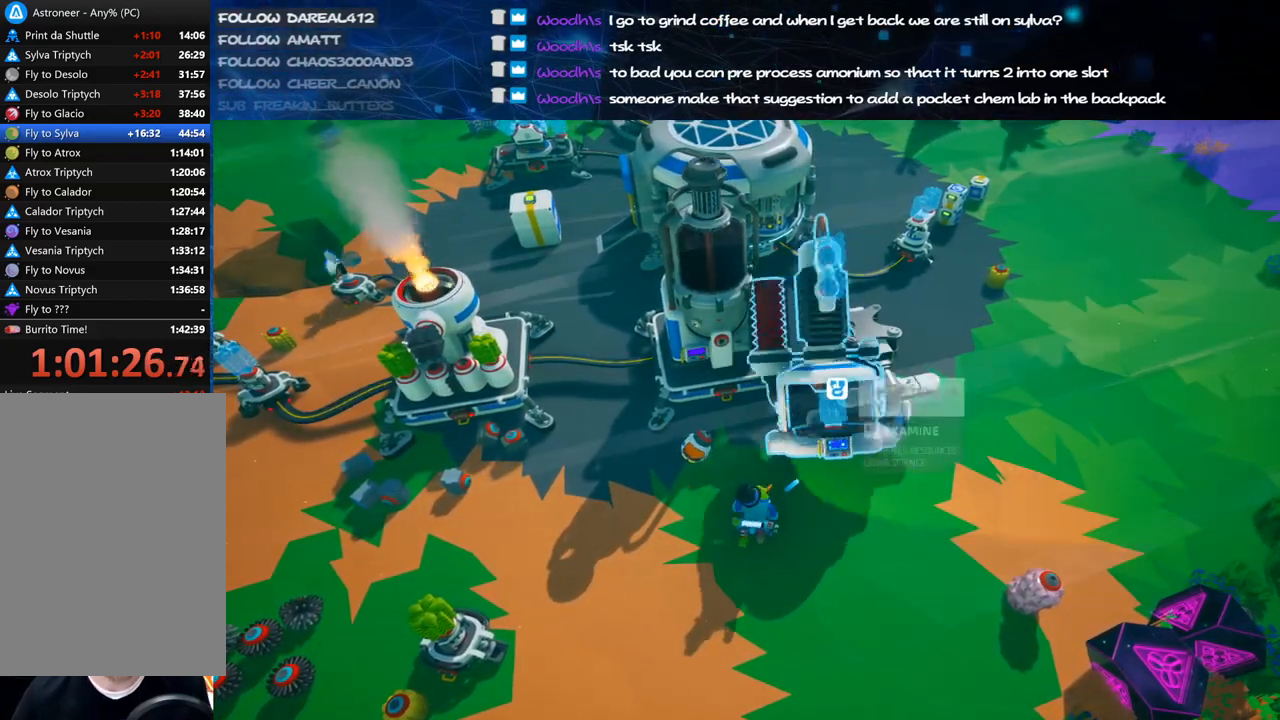
{"keys": ["a", "shift"], "mouse": ["left", "right"], "events": [[20, "mouse_left", "up"], [40, "d", "down"], [180, "d", "up"], [320, "a", "down"], [380, "mouse_left", "down"], [460, "mouse_right", "down"], [500, "shift", "down"]]}
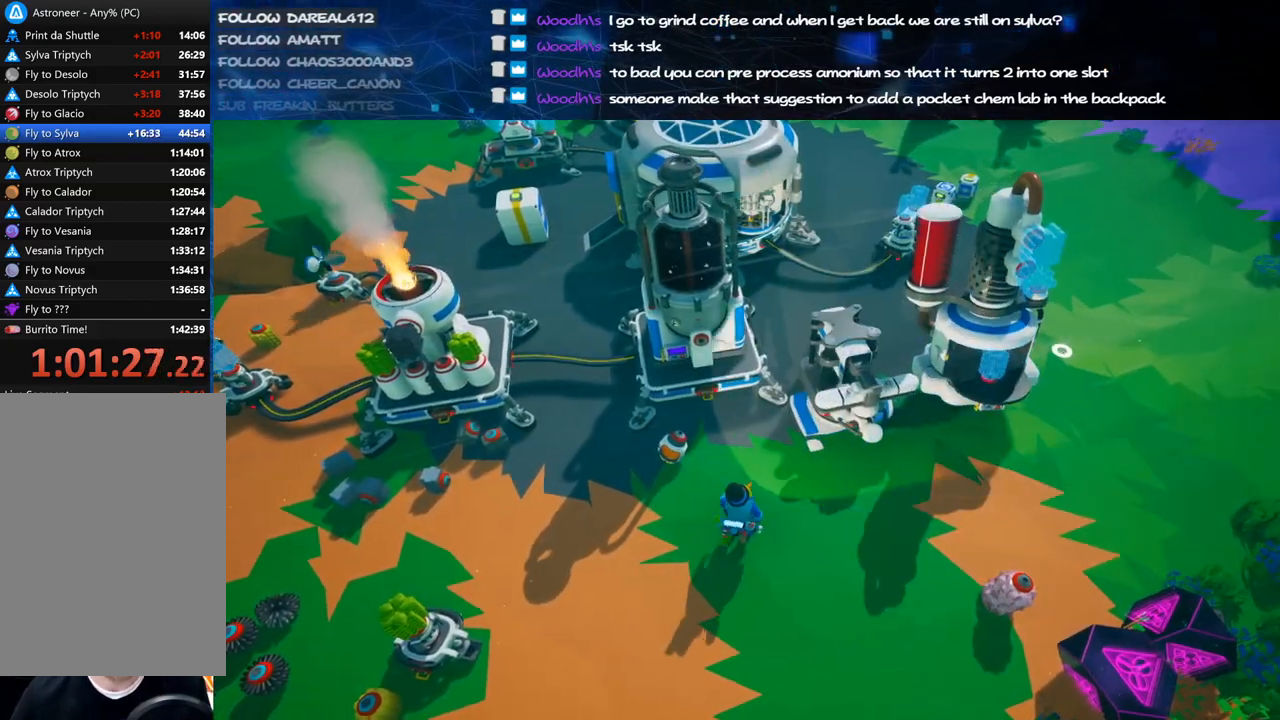
{"keys": ["d", "w"], "mouse": ["right"], "events": [[40, "mouse_left", "up"], [180, "mouse_right", "up"], [260, "w", "down"], [280, "shift", "up"], [360, "mouse_right", "down"], [380, "a", "up"], [480, "d", "down"]]}
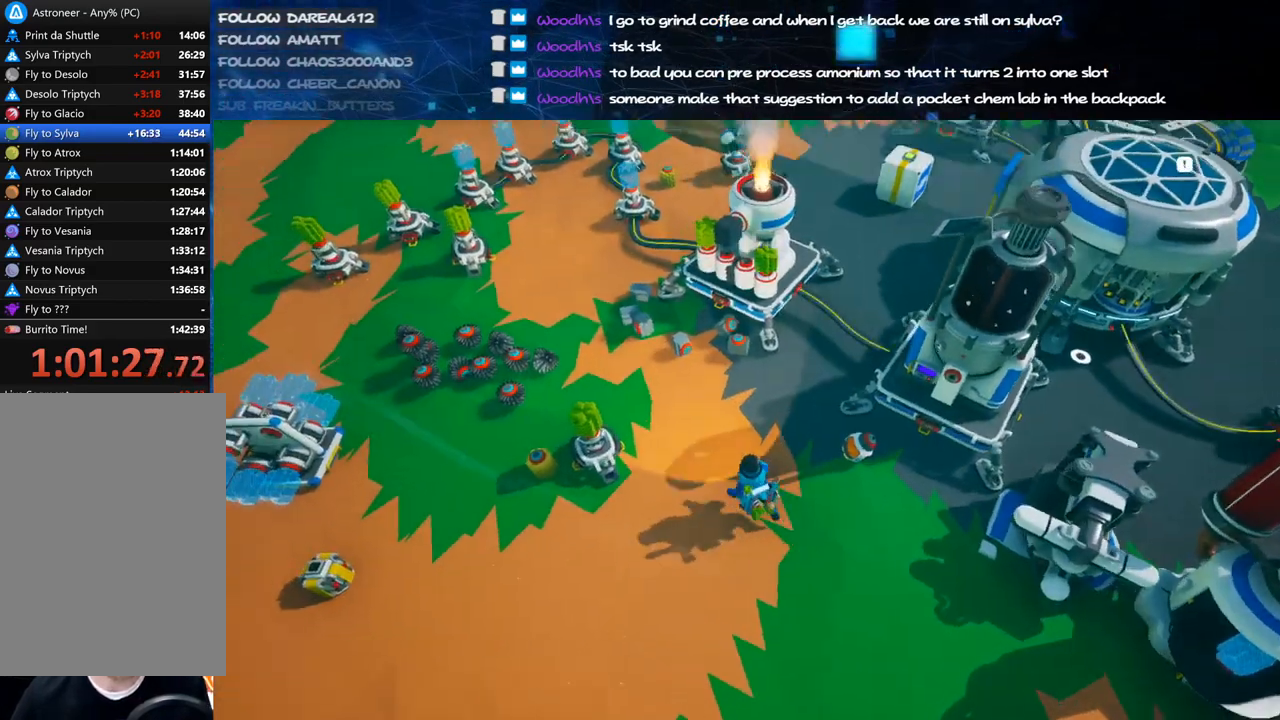
{"keys": ["d"], "mouse": [], "events": [[20, "mouse_right", "up"], [160, "d", "up"], [260, "w", "up"], [480, "d", "down"]]}
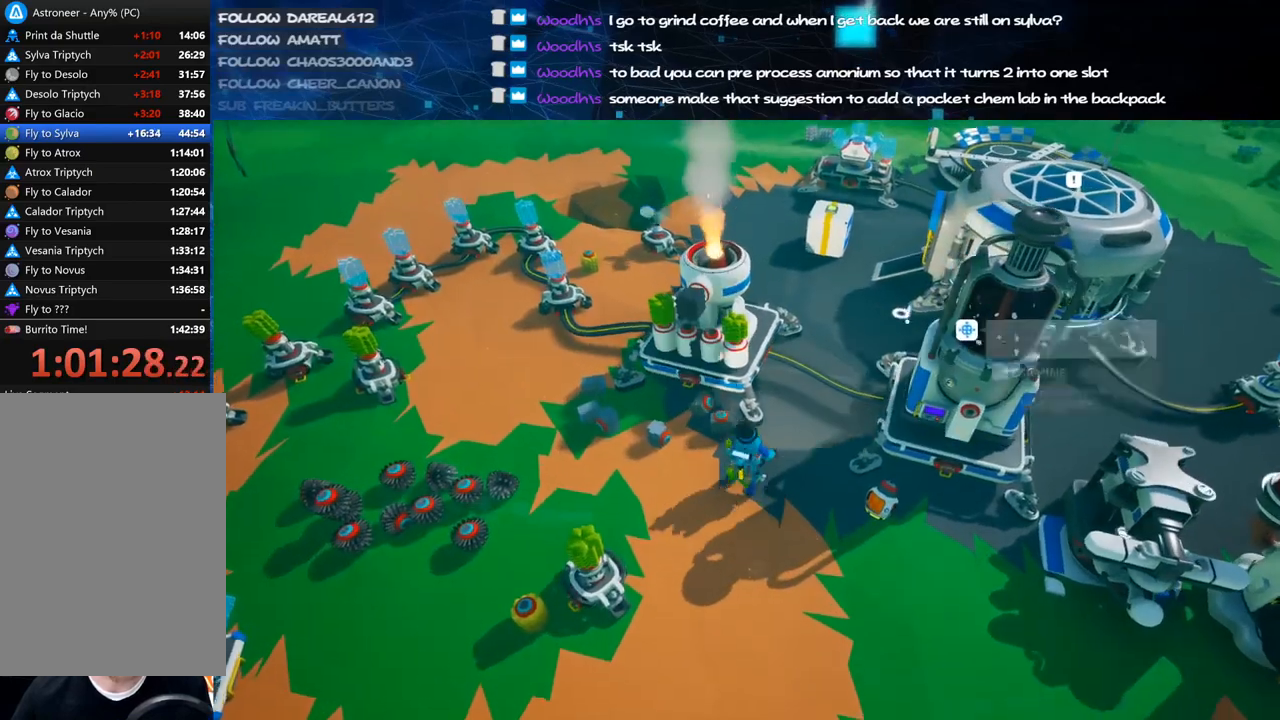
{"keys": ["s"], "mouse": [], "events": [[100, "d", "up"], [260, "mouse_left", "down"], [300, "s", "down"], [360, "mouse_right", "down"], [440, "mouse_left", "up"], [480, "mouse_right", "up"]]}
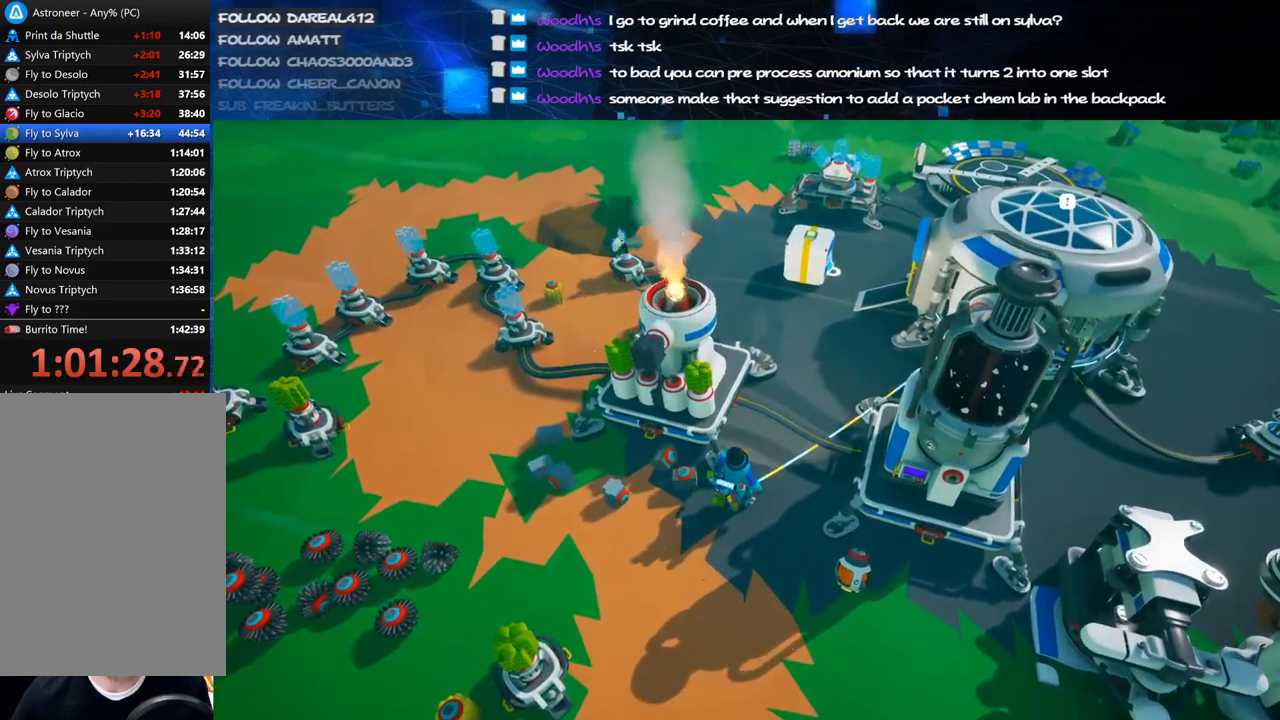
{"keys": ["d", "s"], "mouse": [], "events": [[80, "s", "up"], [160, "mouse_left", "down"], [240, "s", "down"], [260, "a", "down"], [260, "mouse_right", "down"], [320, "mouse_left", "up"], [400, "d", "down"], [440, "a", "up"], [480, "mouse_right", "up"]]}
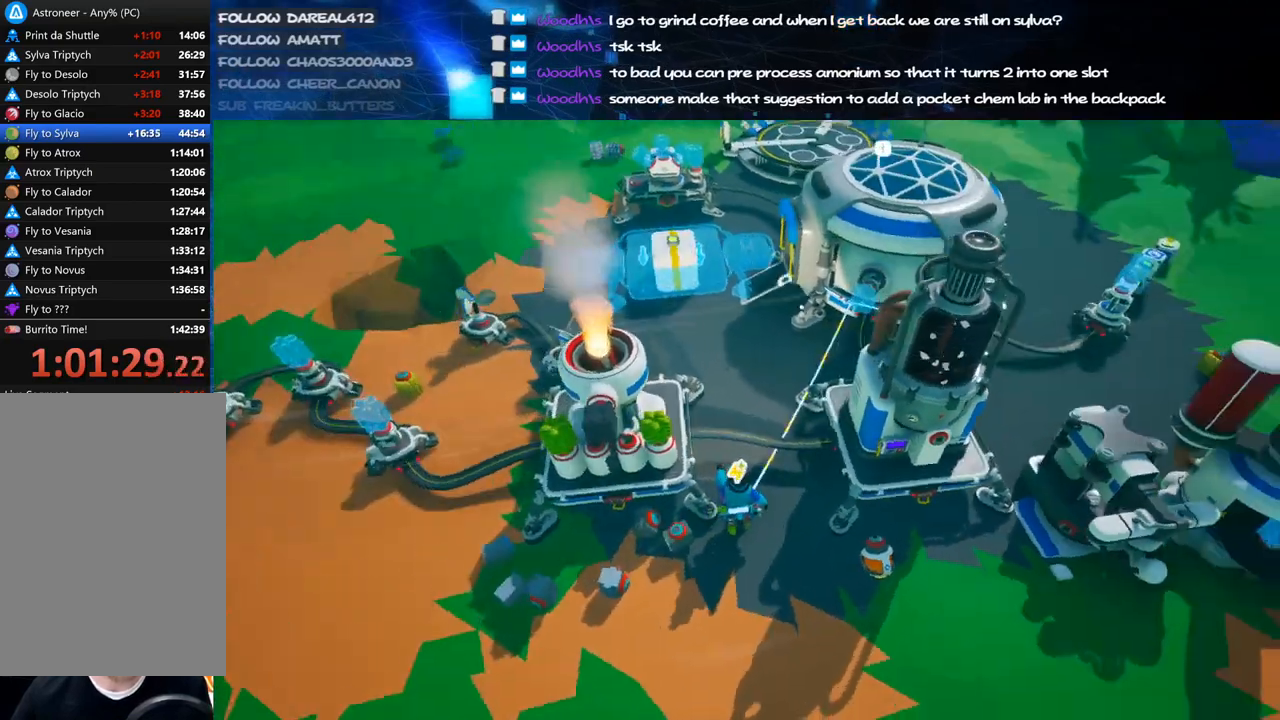
{"keys": [], "mouse": [], "events": [[280, "d", "up"], [300, "s", "up"]]}
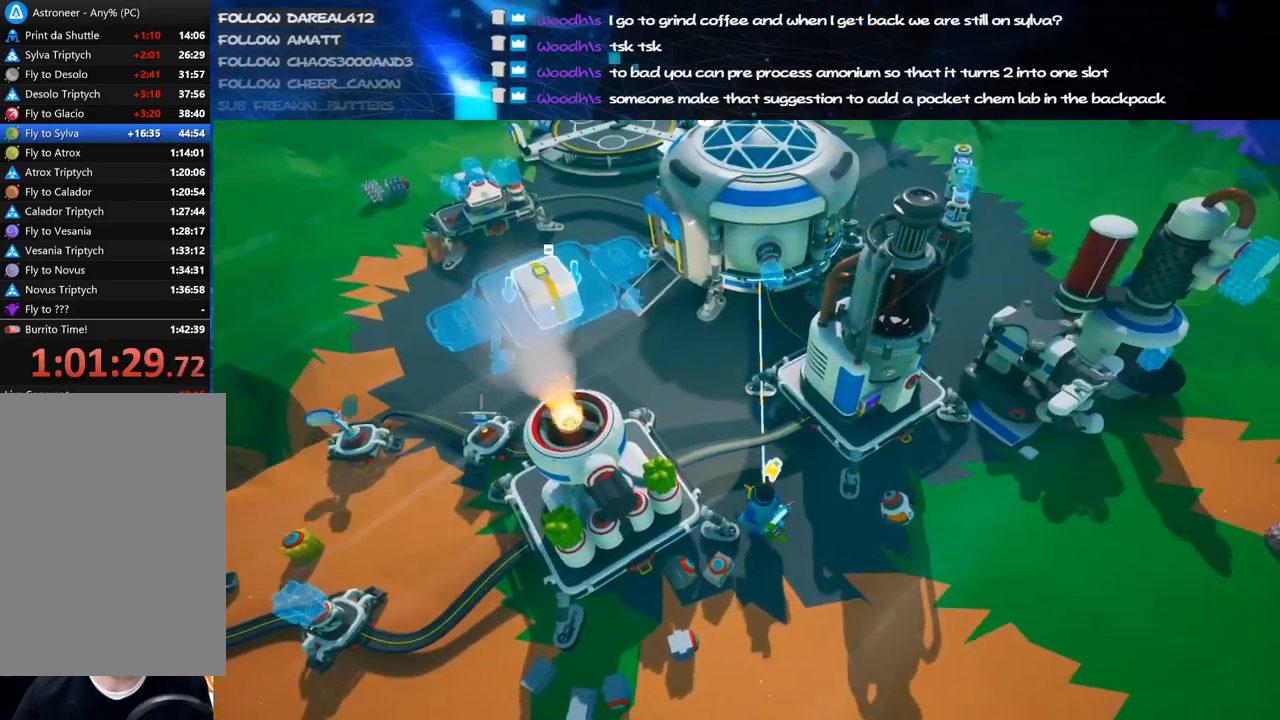
{"keys": ["d", "s"], "mouse": [], "events": [[220, "mouse_left", "down"], [240, "s", "down"], [280, "d", "down"], [340, "mouse_left", "up"]]}
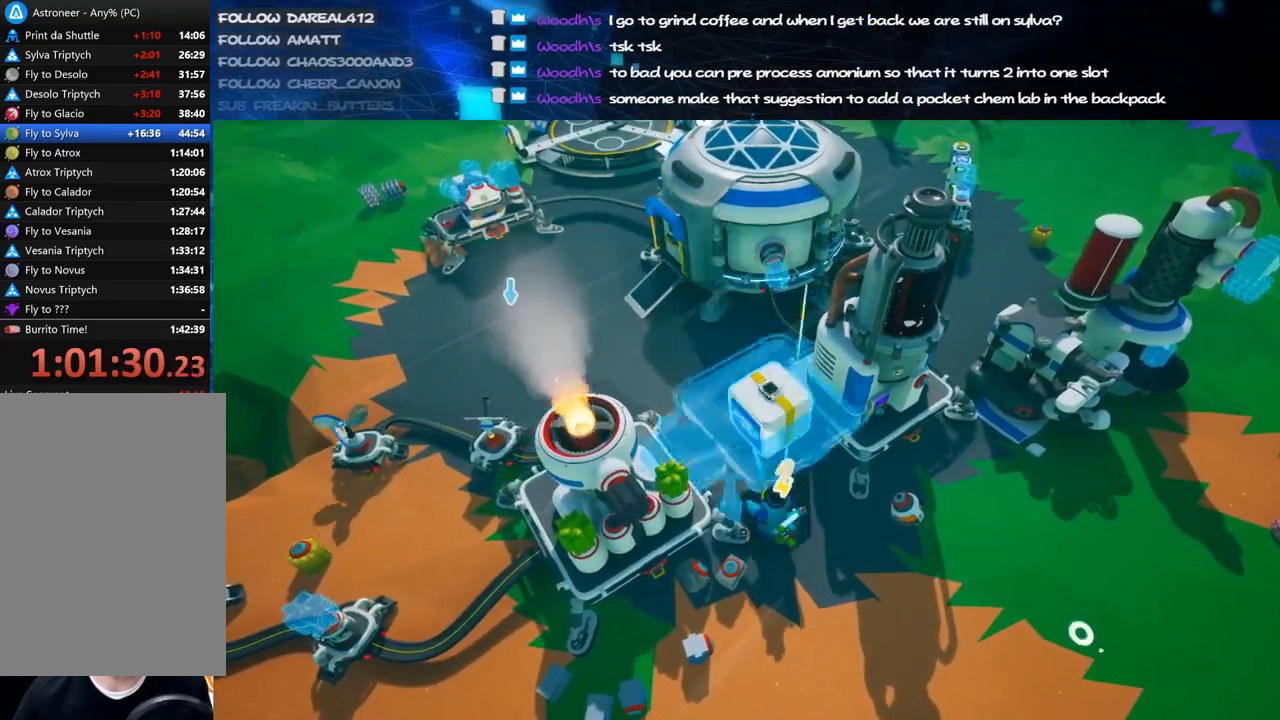
{"keys": [], "mouse": [], "events": [[60, "s", "up"], [160, "d", "up"]]}
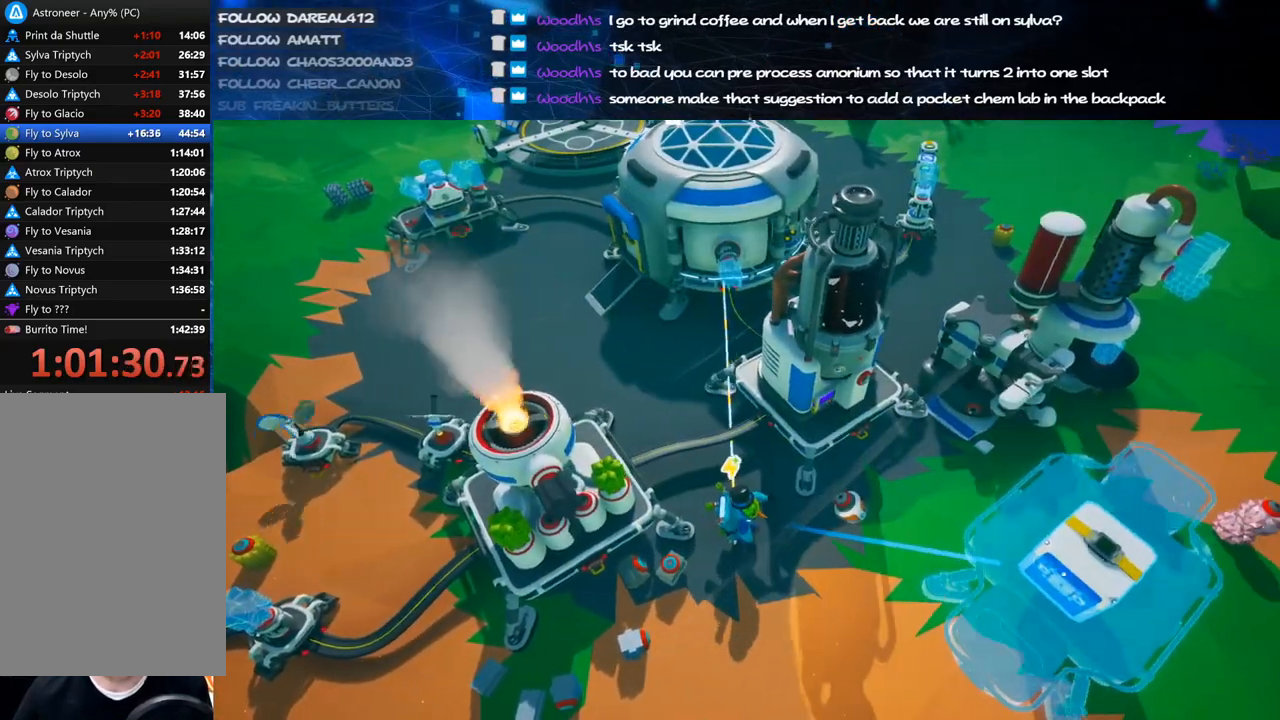
{"keys": ["f"], "mouse": ["right"], "events": [[60, "mouse_left", "down"], [140, "mouse_left", "up"], [220, "f", "down"], [220, "mouse_right", "down"]]}
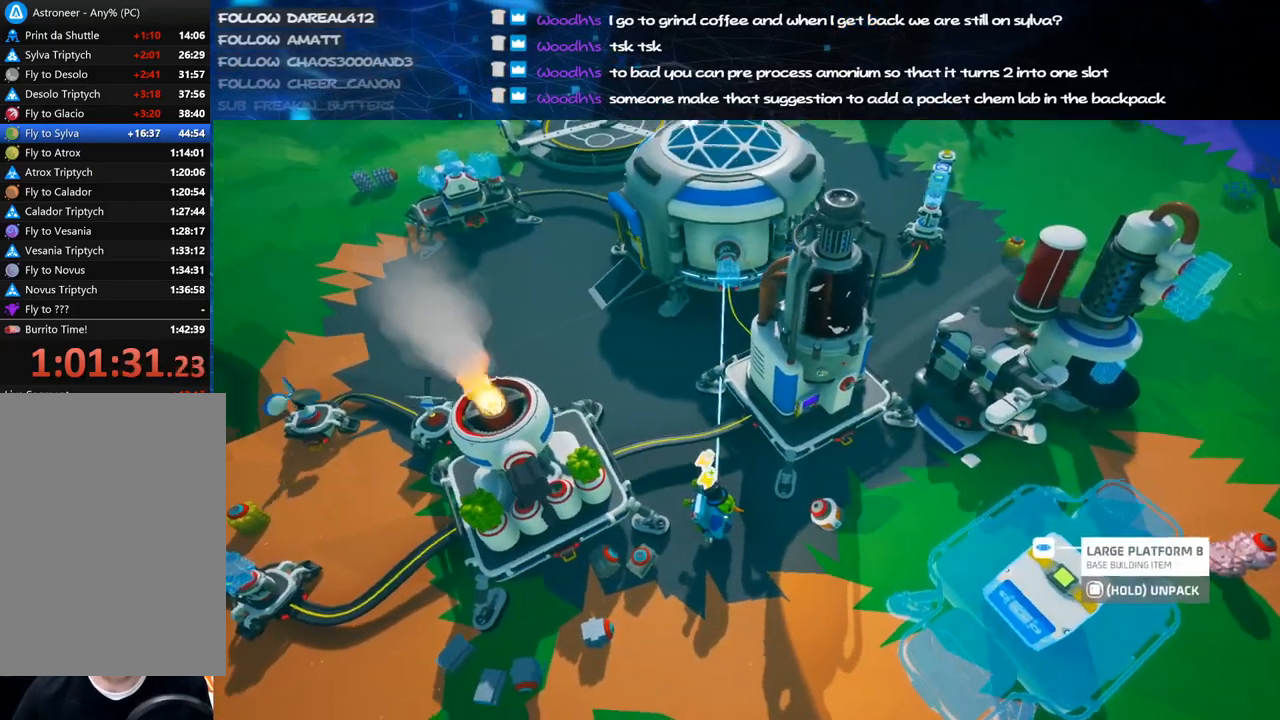
{"keys": [], "mouse": [], "events": [[280, "s", "down"], [300, "mouse_right", "up"], [460, "f", "up"], [460, "s", "up"]]}
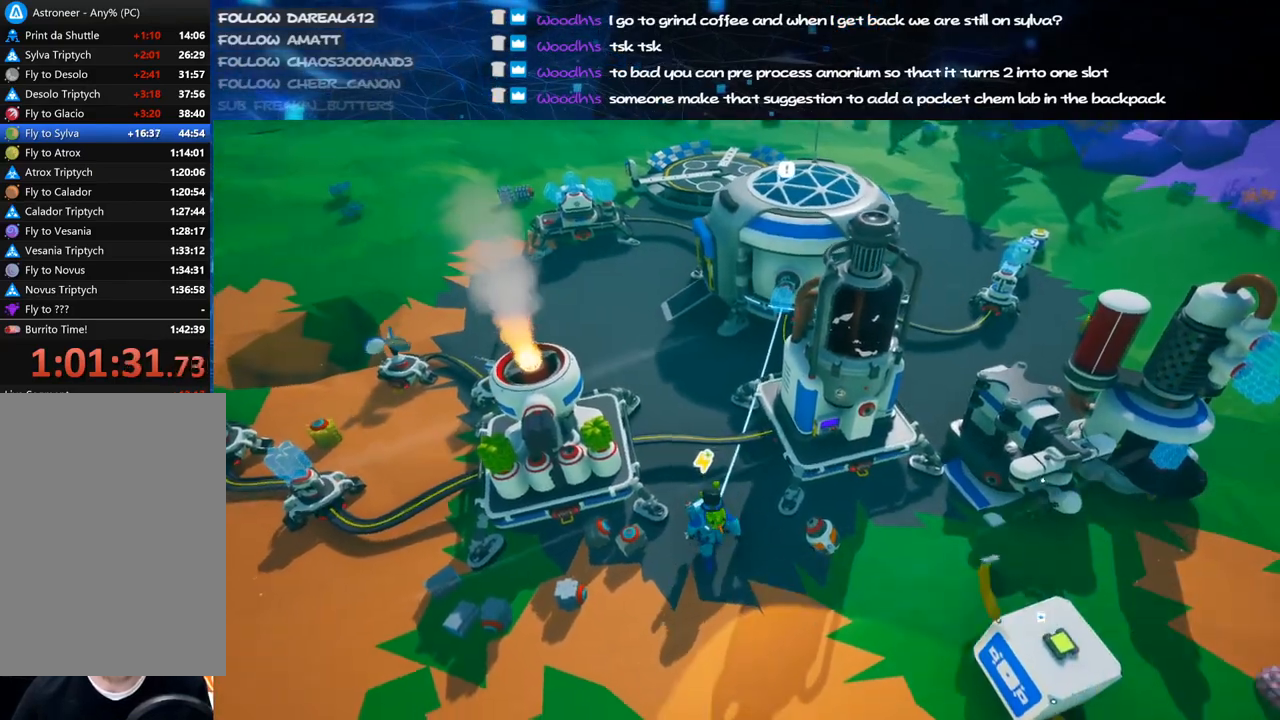
{"keys": [], "mouse": [], "events": [[240, "mouse_left", "down"], [340, "mouse_left", "up"]]}
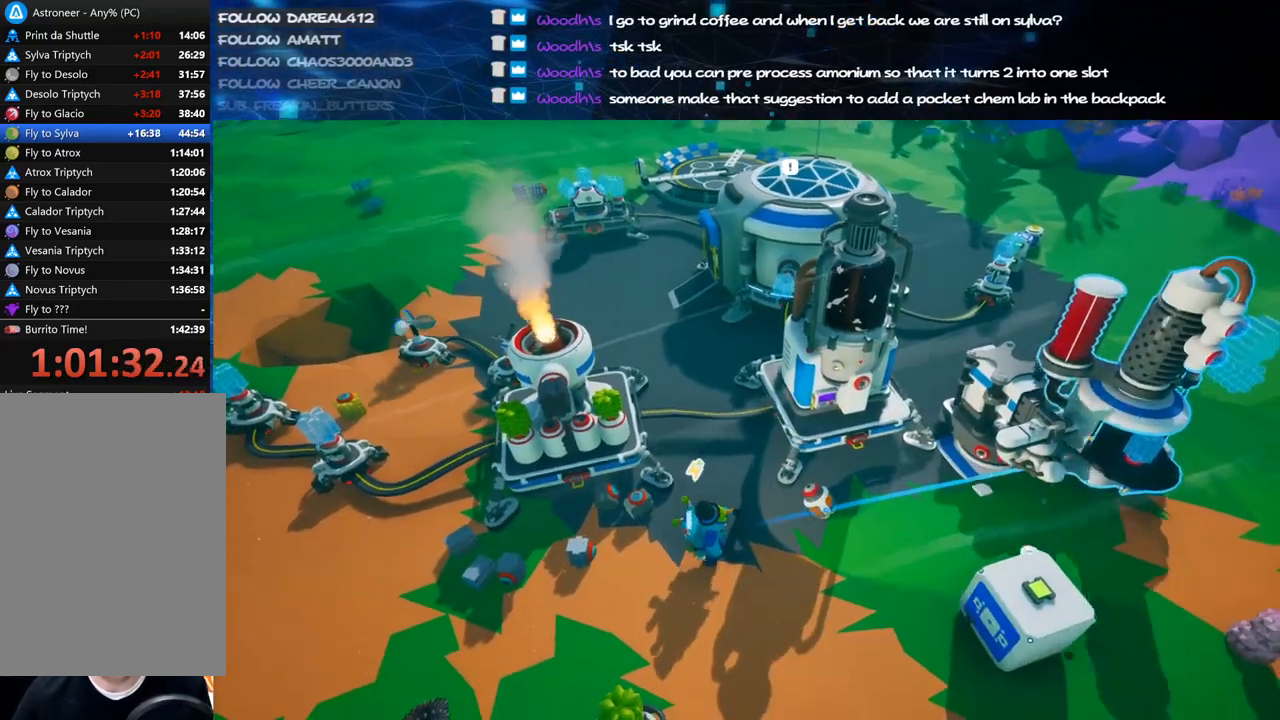
{"keys": [], "mouse": [], "events": [[80, "s", "down"], [100, "s", "up"], [300, "d", "down"], [360, "w", "down"], [380, "d", "up"], [380, "w", "up"]]}
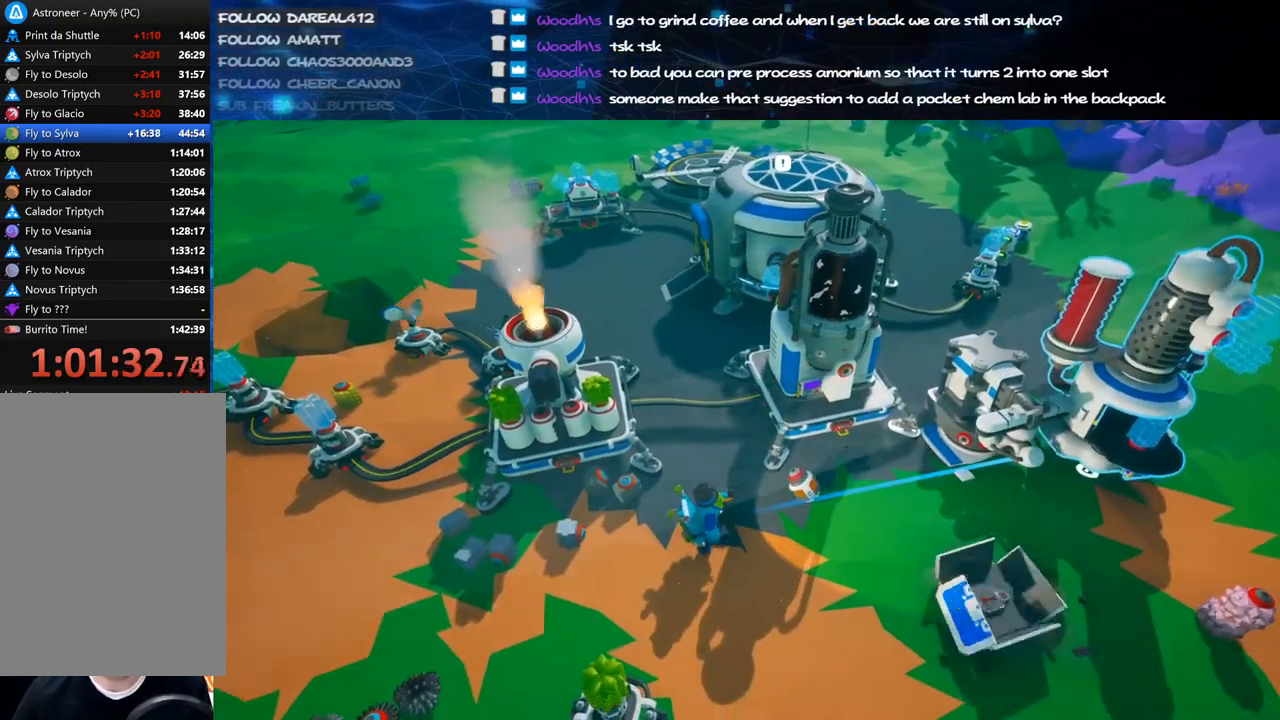
{"keys": [], "mouse": [], "events": [[80, "a", "down"], [160, "a", "up"]]}
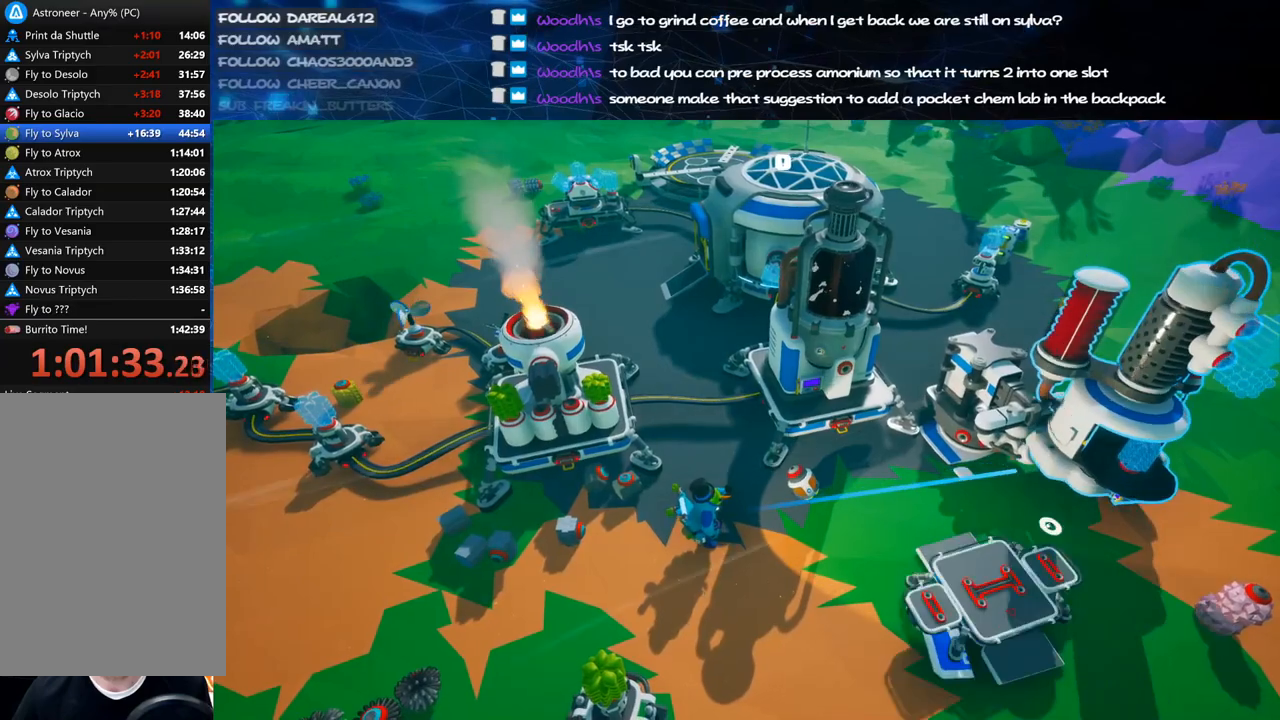
{"keys": [], "mouse": [], "events": []}
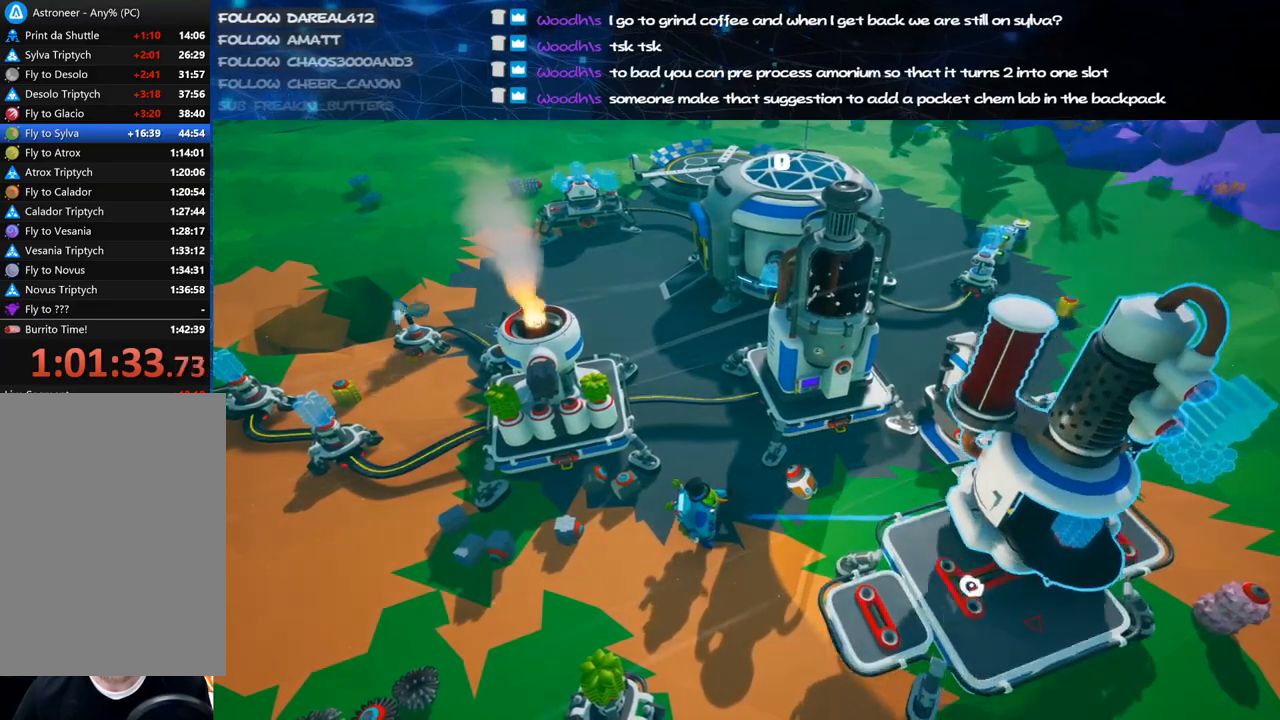
{"keys": ["a", "w"], "mouse": ["left", "right"], "events": [[420, "mouse_left", "down"], [480, "a", "down"], [480, "mouse_right", "down"], [480, "w", "down"]]}
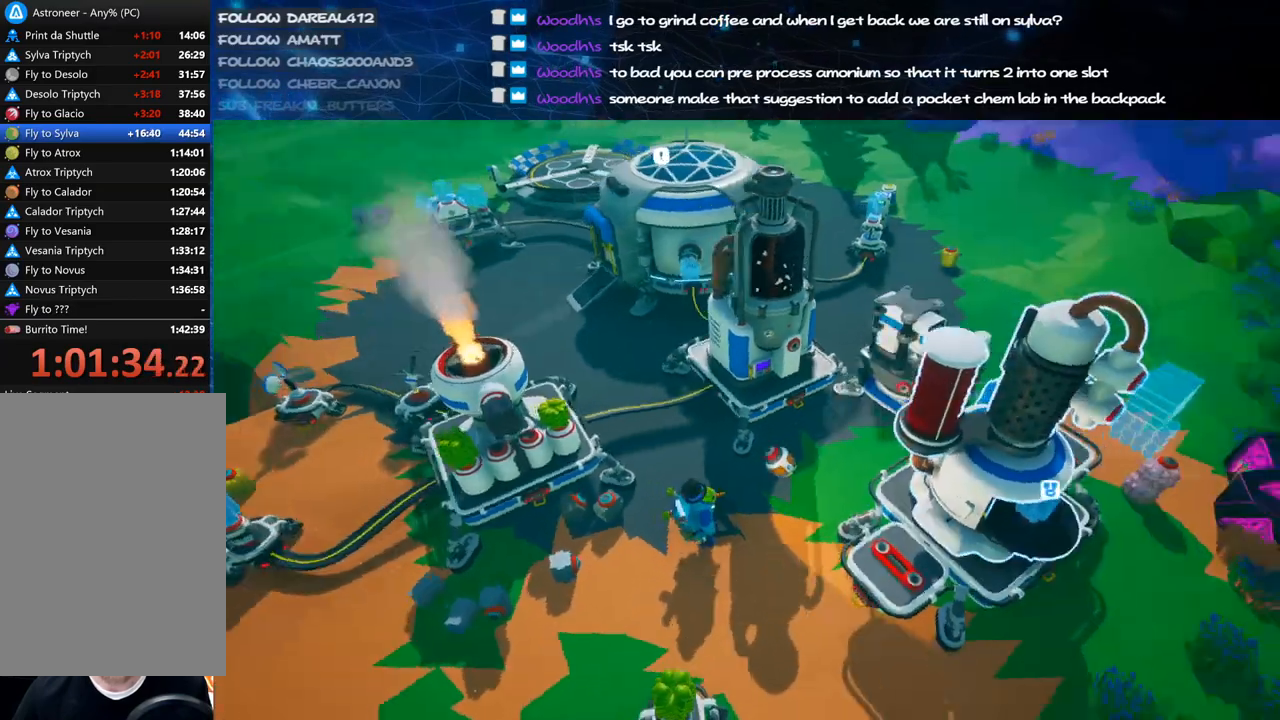
{"keys": [], "mouse": [], "events": [[80, "a", "up"], [80, "mouse_left", "up"], [120, "w", "up"], [140, "mouse_right", "up"]]}
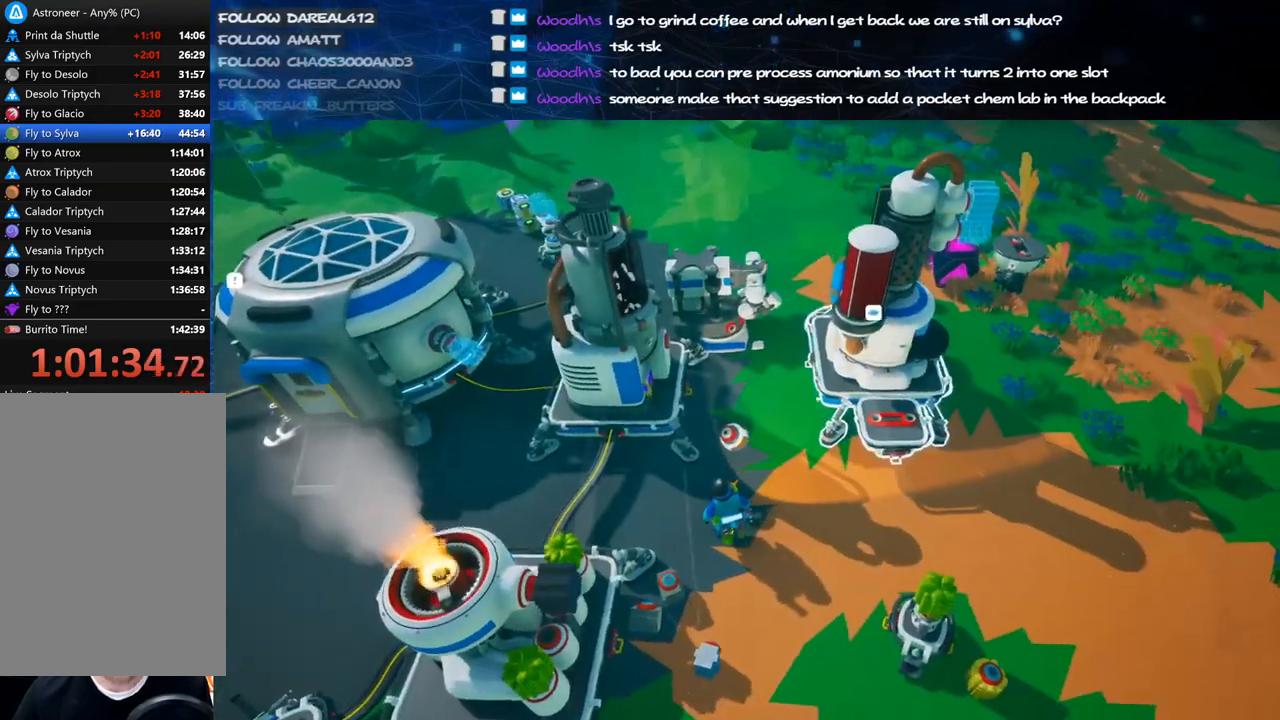
{"keys": ["d"], "mouse": [], "events": [[320, "mouse_left", "down"], [420, "mouse_left", "up"], [480, "d", "down"]]}
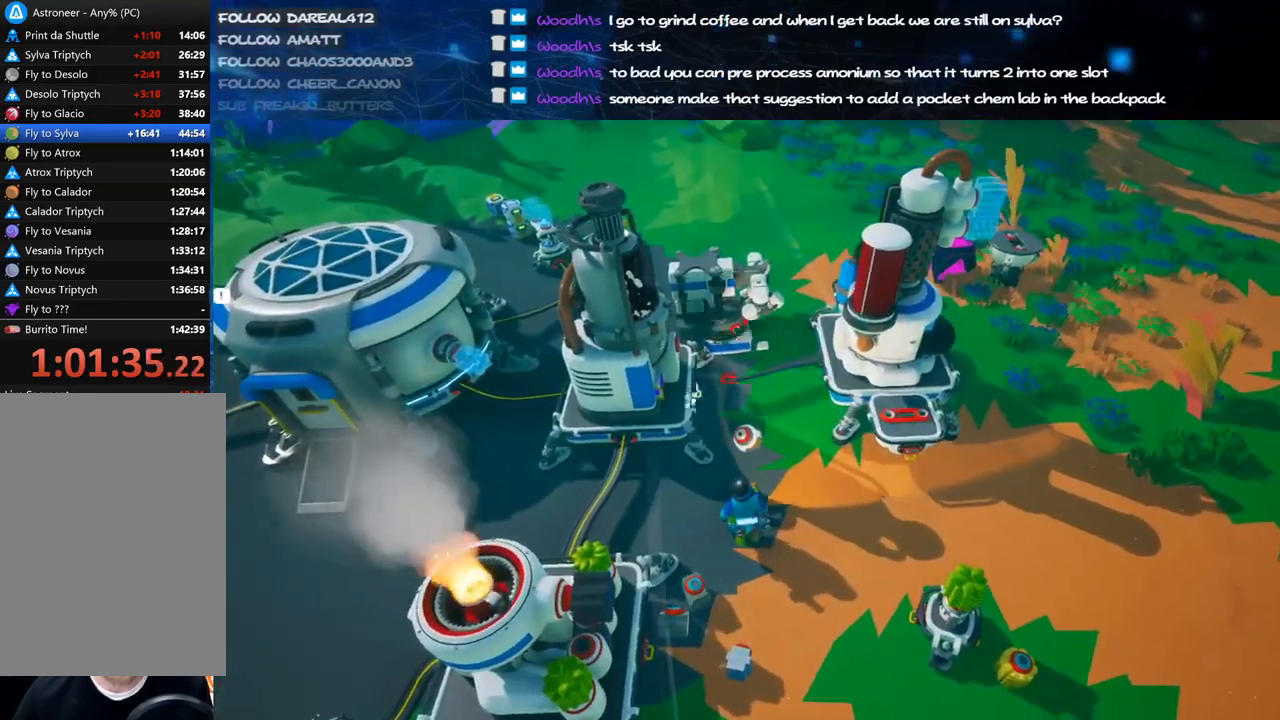
{"keys": ["d", "s", "shift"], "mouse": ["right"], "events": [[20, "d", "up"], [180, "mouse_left", "down"], [220, "mouse_right", "down"], [280, "d", "down"], [300, "mouse_left", "up"], [480, "shift", "down"], [500, "s", "down"]]}
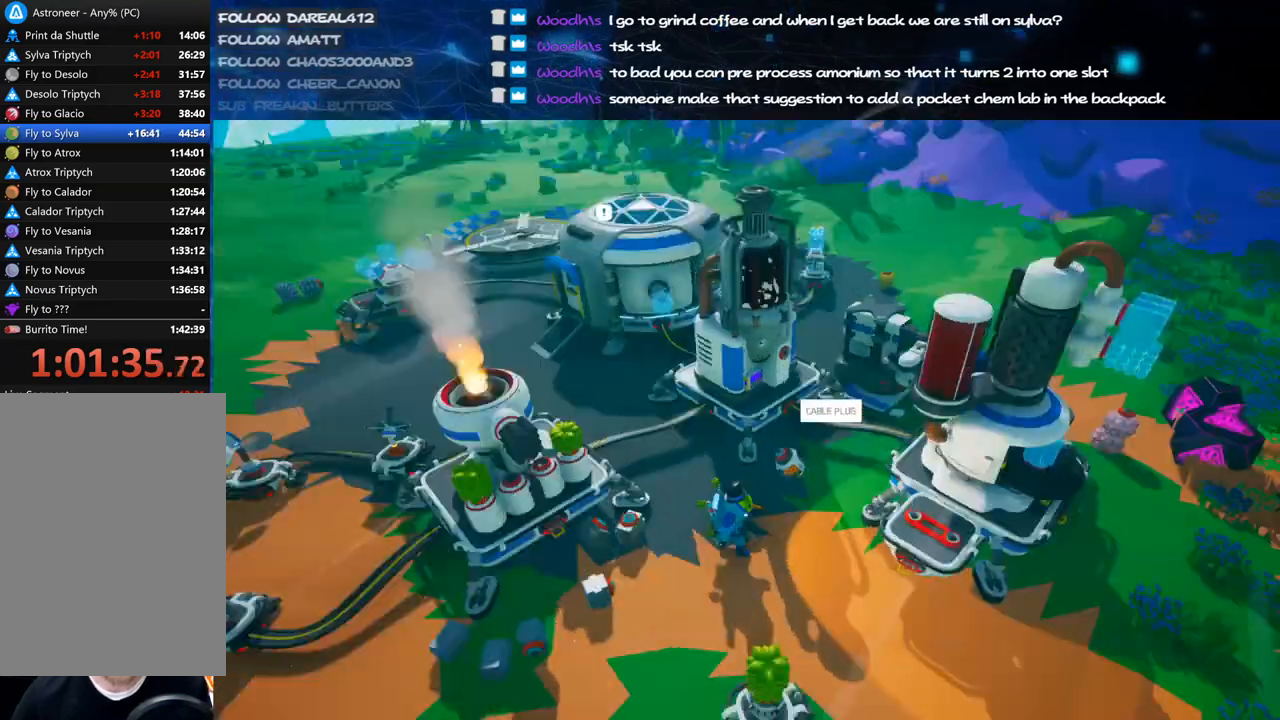
{"keys": [], "mouse": [], "events": [[20, "shift", "up"], [80, "d", "up"], [160, "a", "down"], [340, "s", "up"], [360, "mouse_right", "up"], [480, "a", "up"]]}
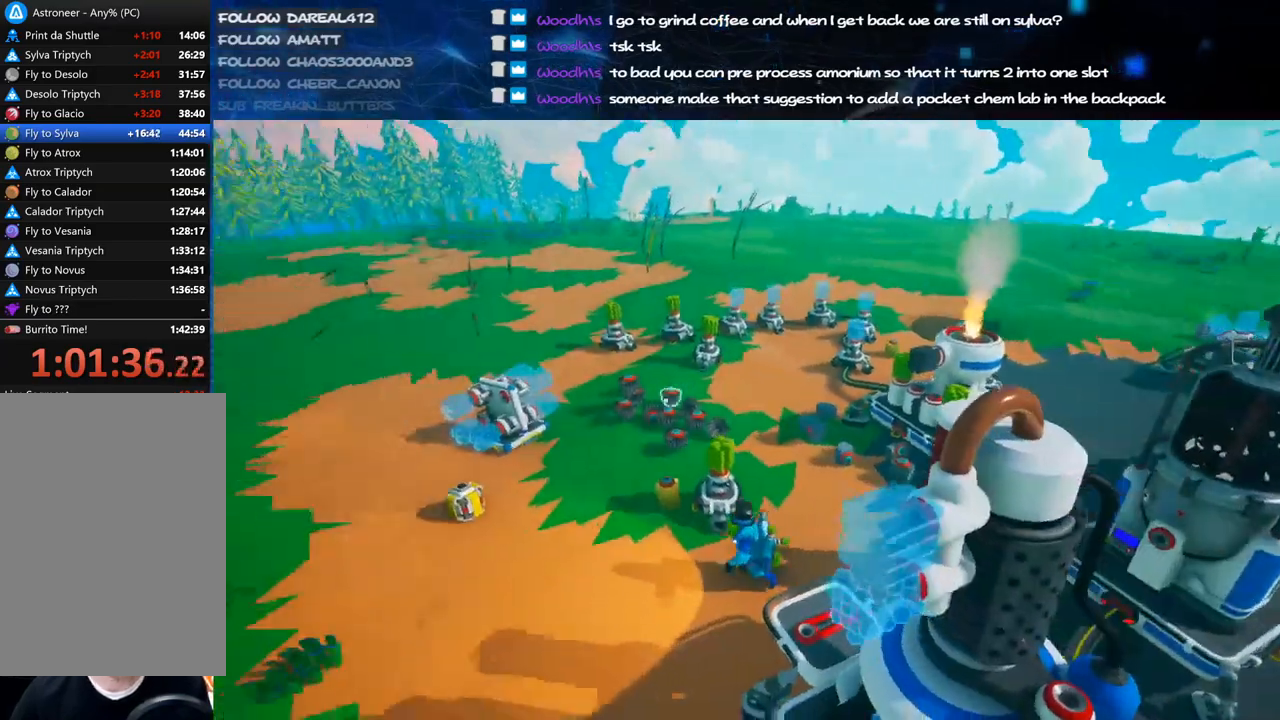
{"keys": [], "mouse": [], "events": [[200, "mouse_right", "down"], [300, "a", "down"], [380, "mouse_right", "up"], [380, "s", "down"], [440, "s", "up"], [460, "a", "up"]]}